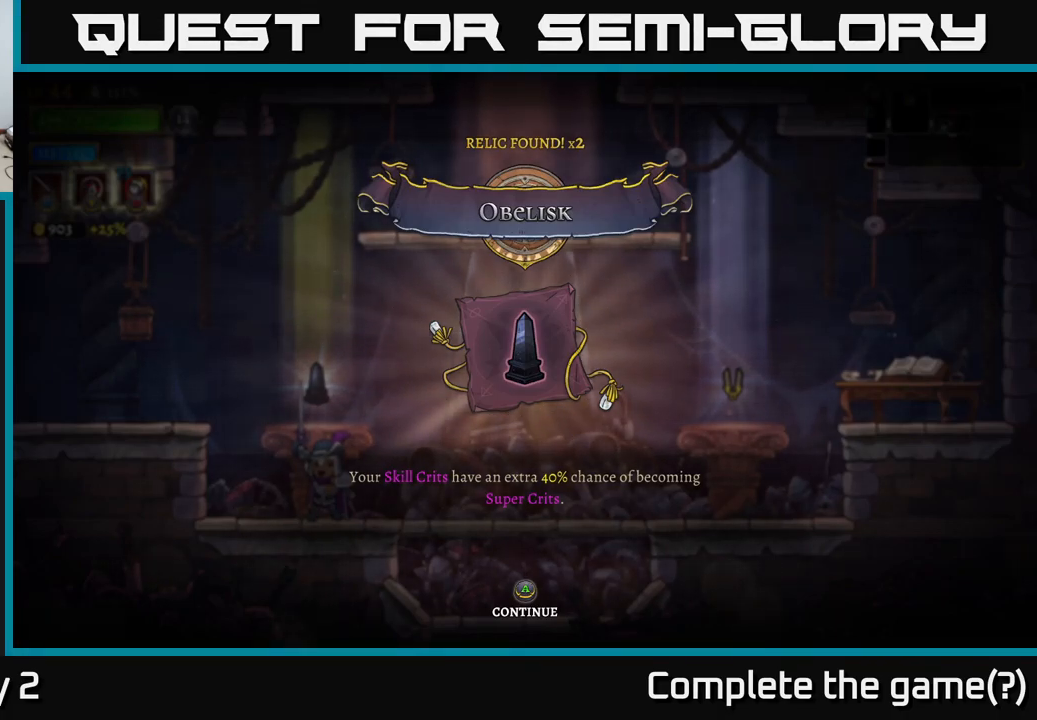
Gameplay with a controller (Xbox layout); each line is a JSON object with the inputs held at the frame after it. "events" lists button and stick changes between this image and that frame as [ms after this image, input, new state], when the widget could be followed in between.
{"buttons": [], "left_stick": "center", "right_stick": "center", "events": [[267, "A", "down"], [383, "A", "up"]]}
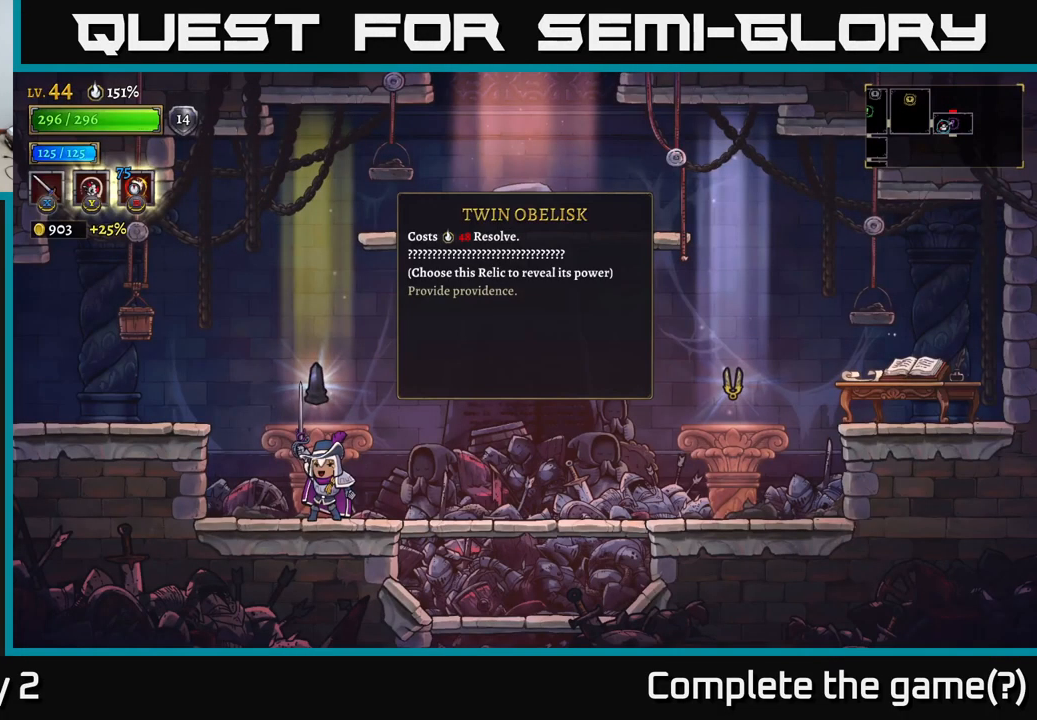
{"buttons": [], "left_stick": "right", "right_stick": "center", "events": [[33, "left_stick", "right"]]}
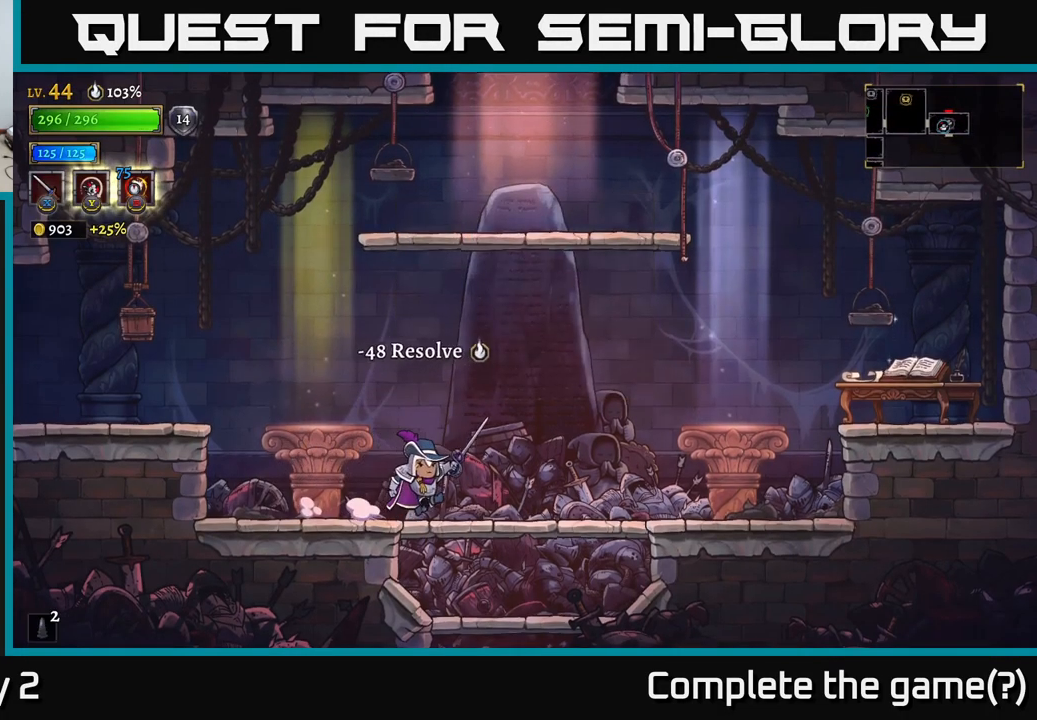
{"buttons": [], "left_stick": "center", "right_stick": "center", "events": [[350, "left_stick", "left"], [500, "left_stick", "center"]]}
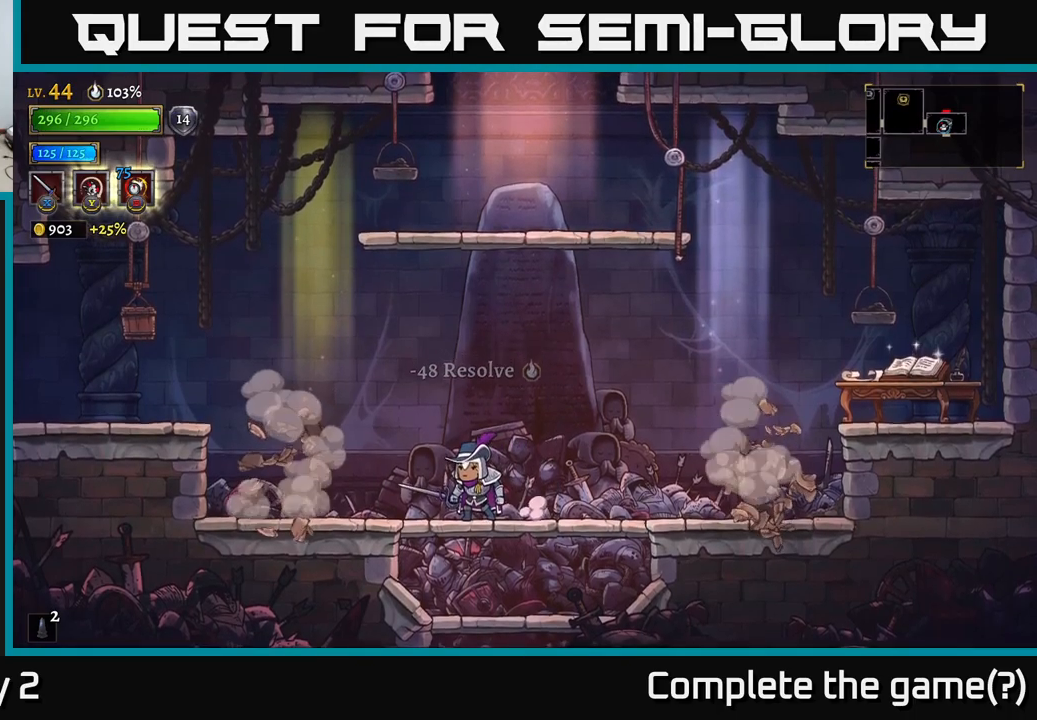
{"buttons": [], "left_stick": "left", "right_stick": "center", "events": [[250, "left_stick", "left"]]}
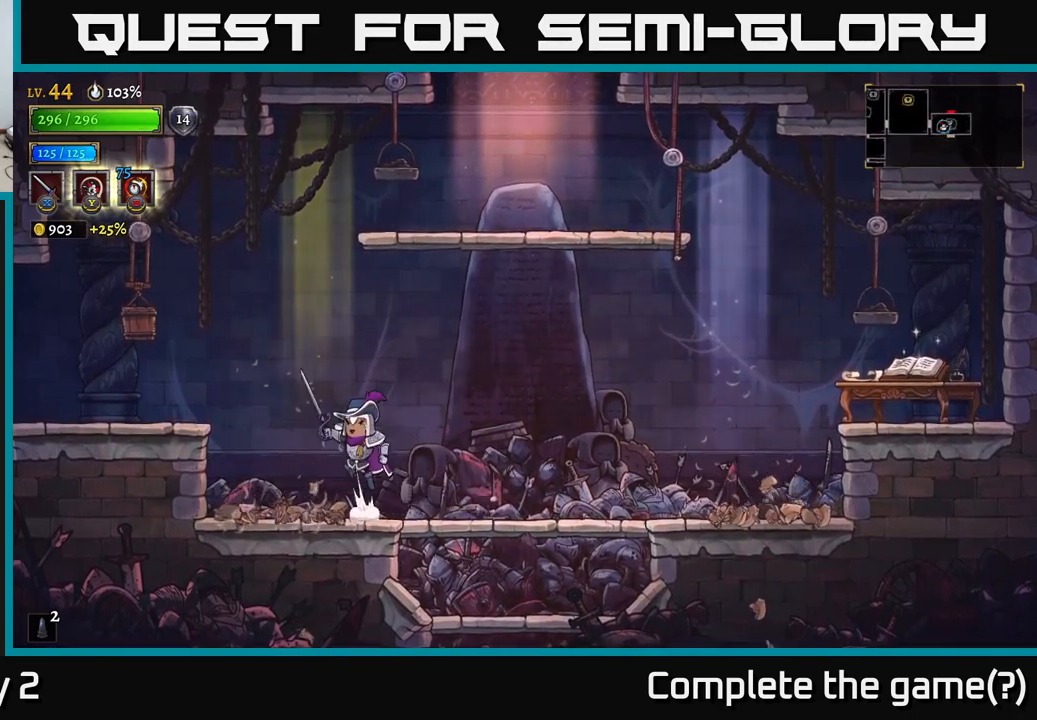
{"buttons": [], "left_stick": "left", "right_stick": "center", "events": [[50, "A", "down"], [250, "A", "up"]]}
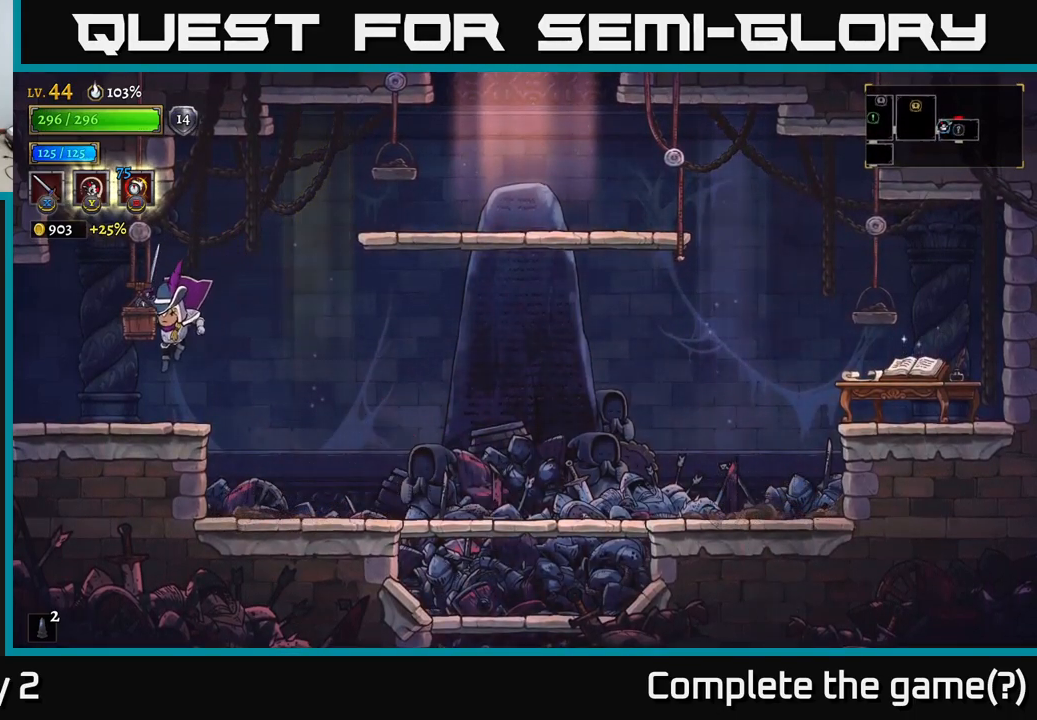
{"buttons": ["A"], "left_stick": "right", "right_stick": "center", "events": [[117, "left_stick", "right"], [250, "A", "down"]]}
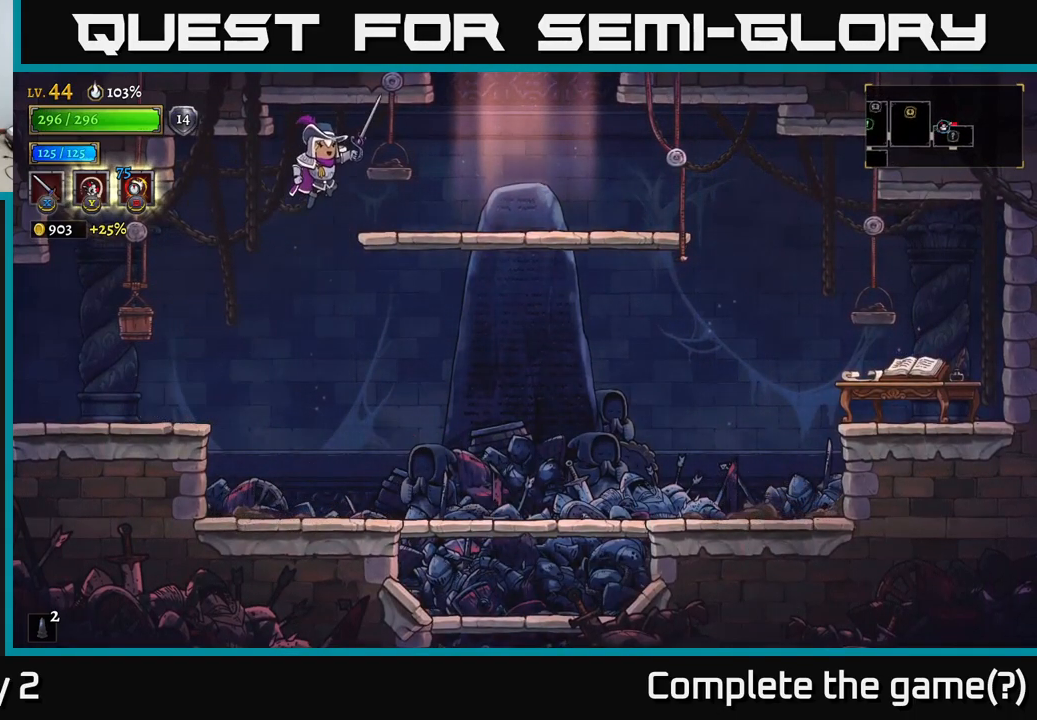
{"buttons": [], "left_stick": "left", "right_stick": "center", "events": [[117, "R2", "down"], [167, "A", "up"], [267, "R2", "up"], [350, "left_stick", "center"], [400, "left_stick", "left"]]}
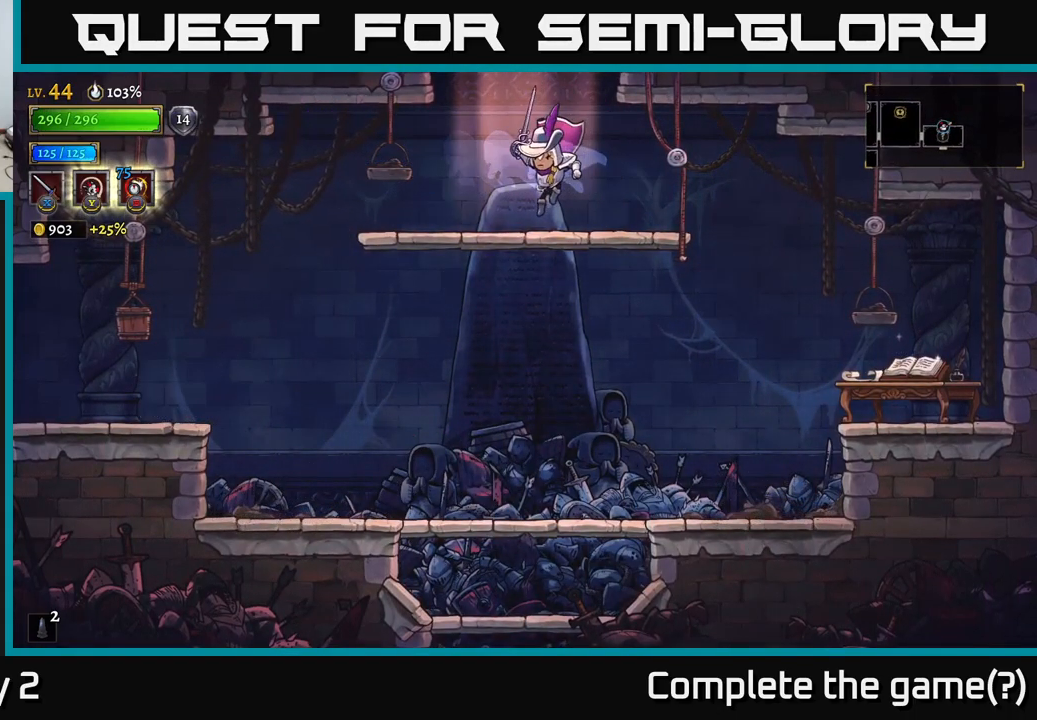
{"buttons": ["A"], "left_stick": "center", "right_stick": "center", "events": [[150, "left_stick", "center"], [267, "A", "down"]]}
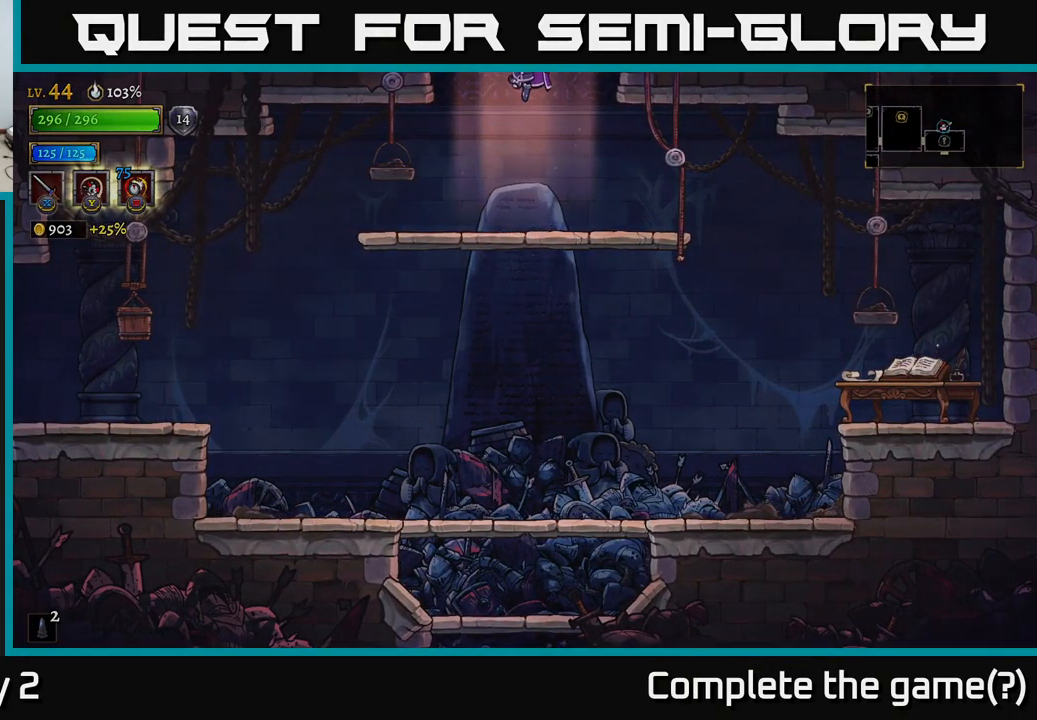
{"buttons": ["A"], "left_stick": "center", "right_stick": "center", "events": []}
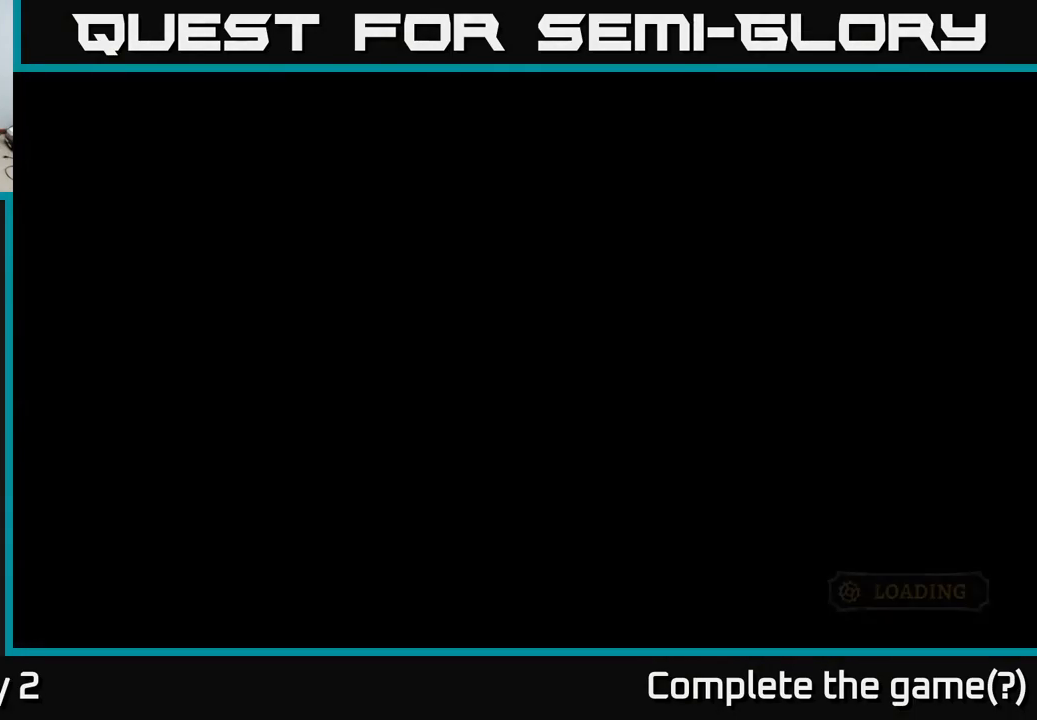
{"buttons": [], "left_stick": "center", "right_stick": "center", "events": [[267, "A", "up"]]}
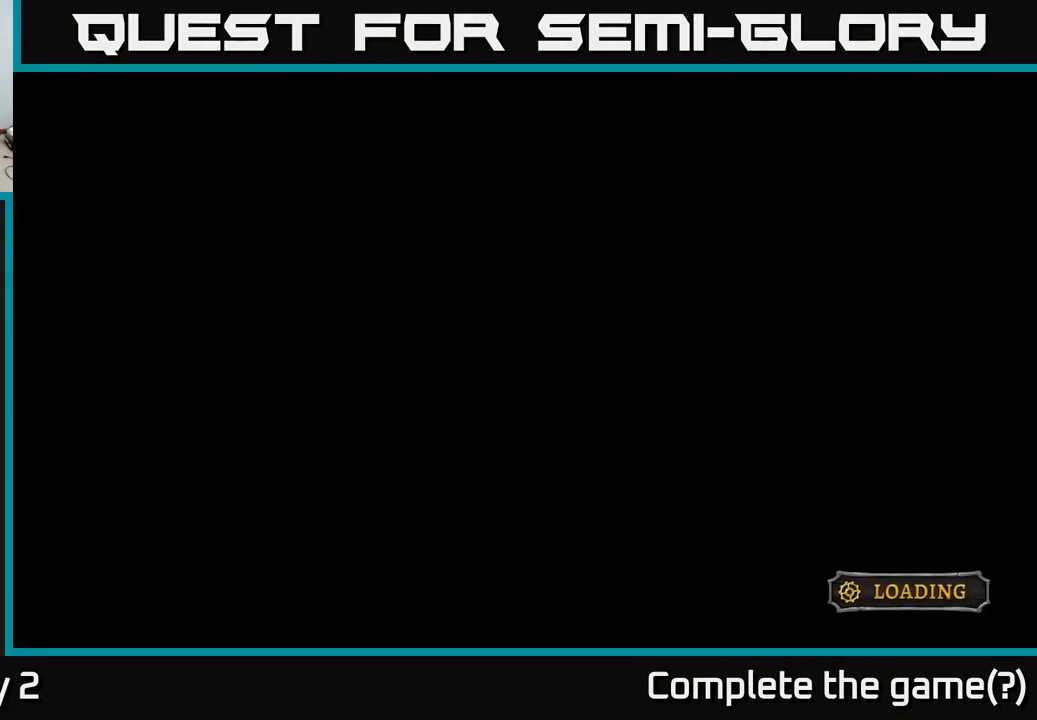
{"buttons": [], "left_stick": "center", "right_stick": "center", "events": []}
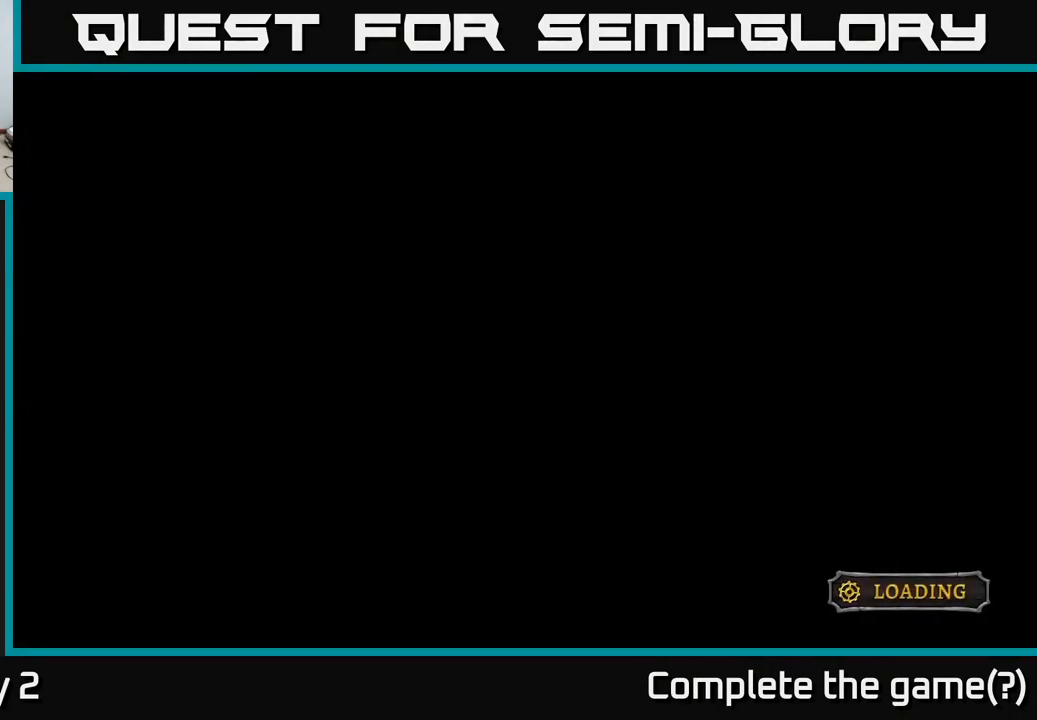
{"buttons": [], "left_stick": "center", "right_stick": "center", "events": []}
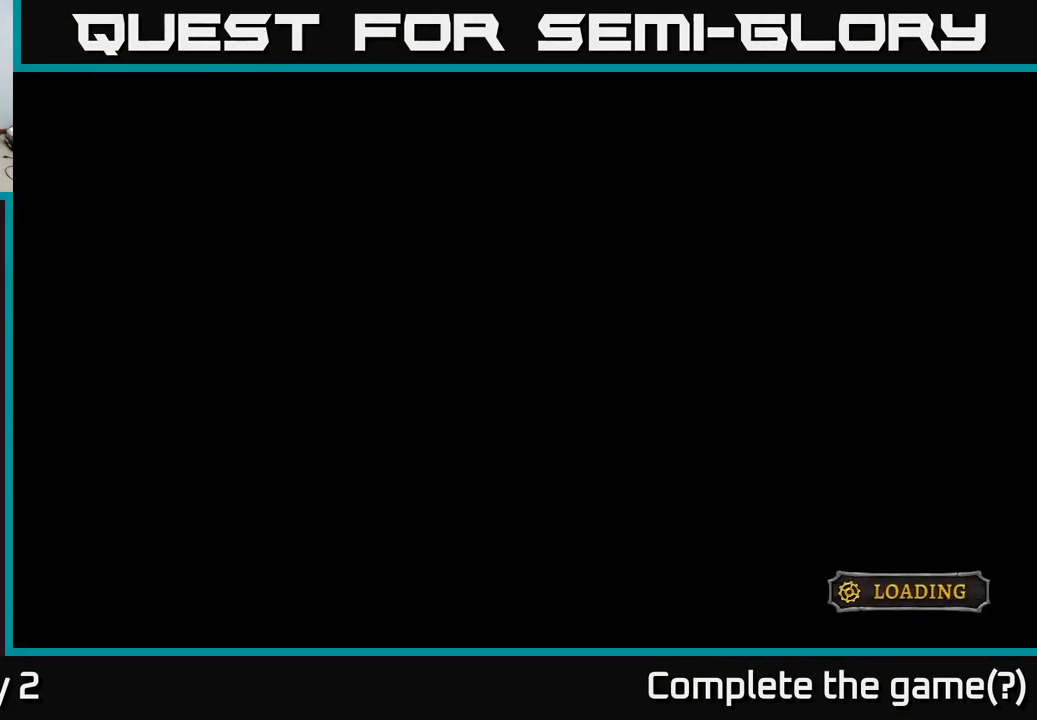
{"buttons": [], "left_stick": "center", "right_stick": "center", "events": []}
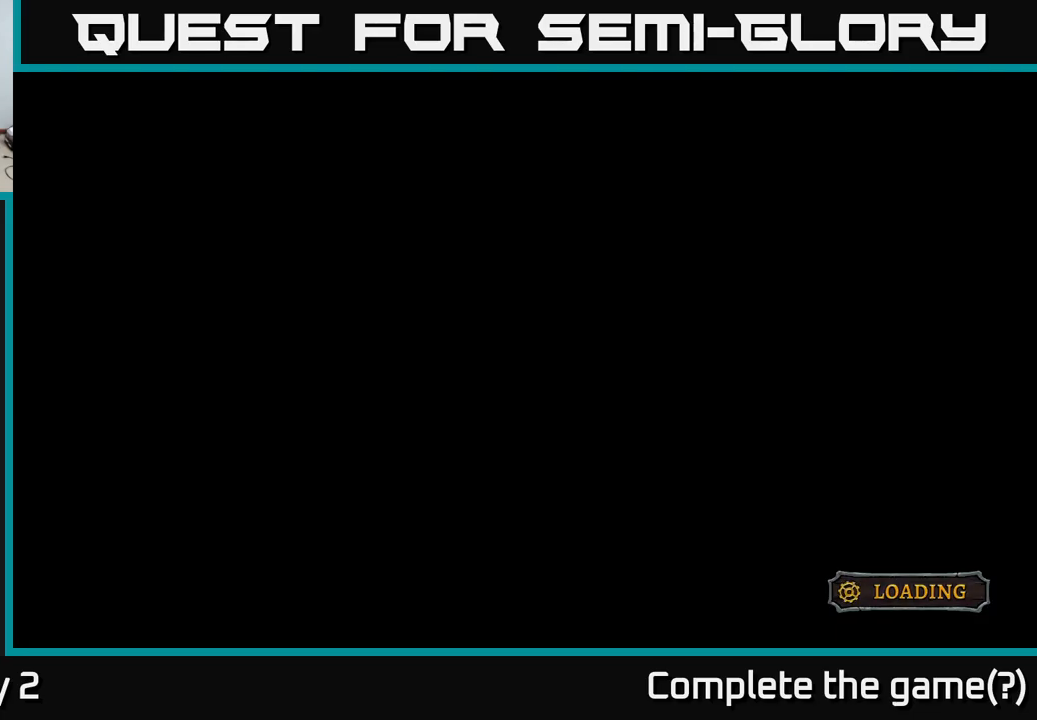
{"buttons": [], "left_stick": "center", "right_stick": "center", "events": []}
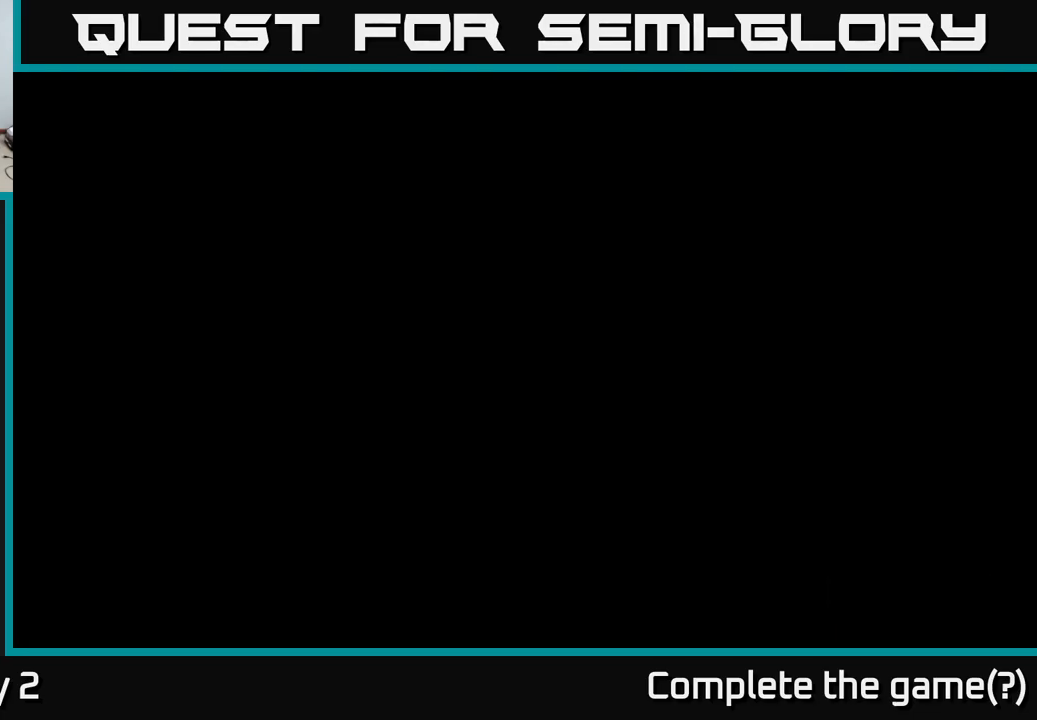
{"buttons": [], "left_stick": "center", "right_stick": "center", "events": []}
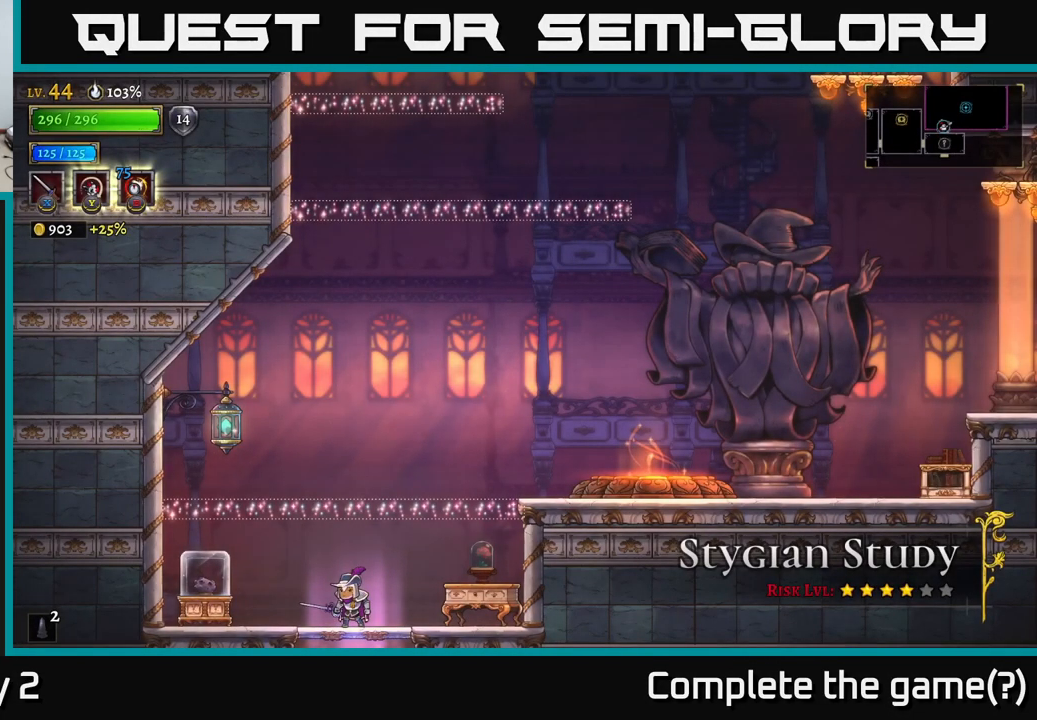
{"buttons": [], "left_stick": "right", "right_stick": "center", "events": [[333, "left_stick", "right"]]}
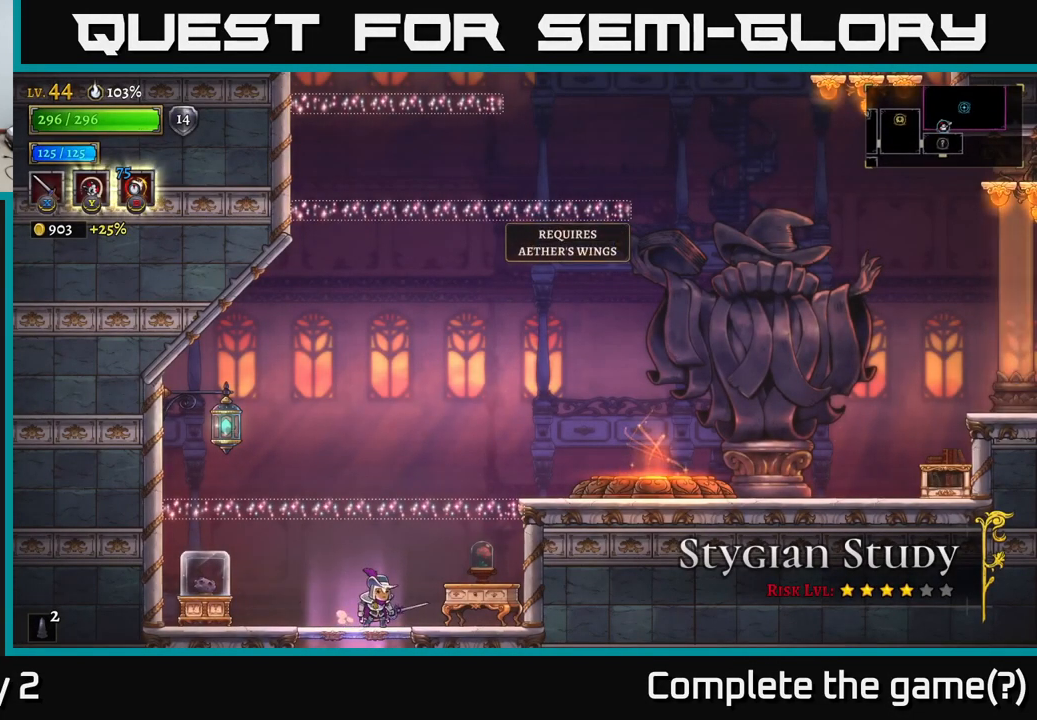
{"buttons": ["A"], "left_stick": "right", "right_stick": "center", "events": [[16, "left_stick", "center"], [183, "left_stick", "right"], [416, "A", "down"]]}
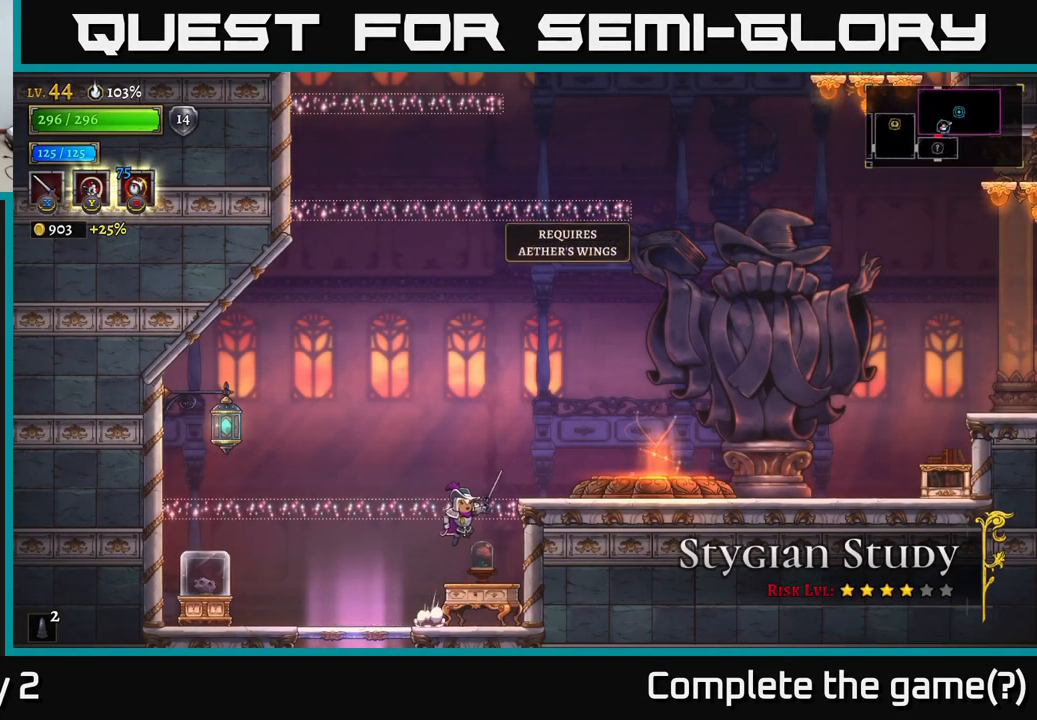
{"buttons": ["A"], "left_stick": "right", "right_stick": "center", "events": []}
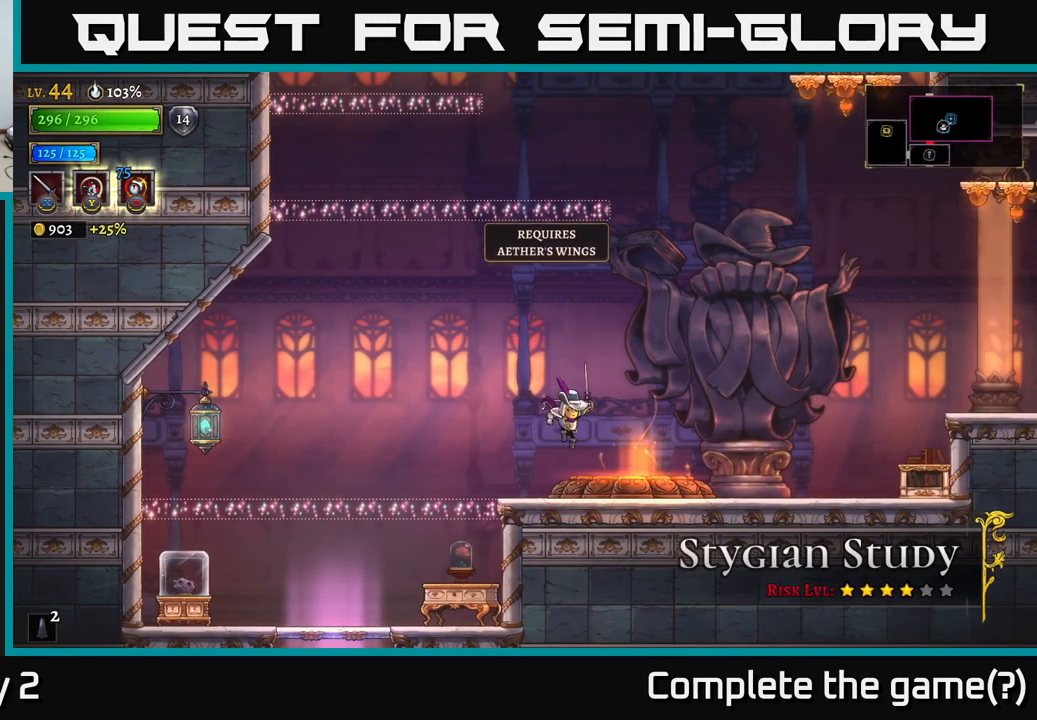
{"buttons": ["A"], "left_stick": "center", "right_stick": "center", "events": [[50, "A", "up"], [50, "left_stick", "center"], [500, "A", "down"]]}
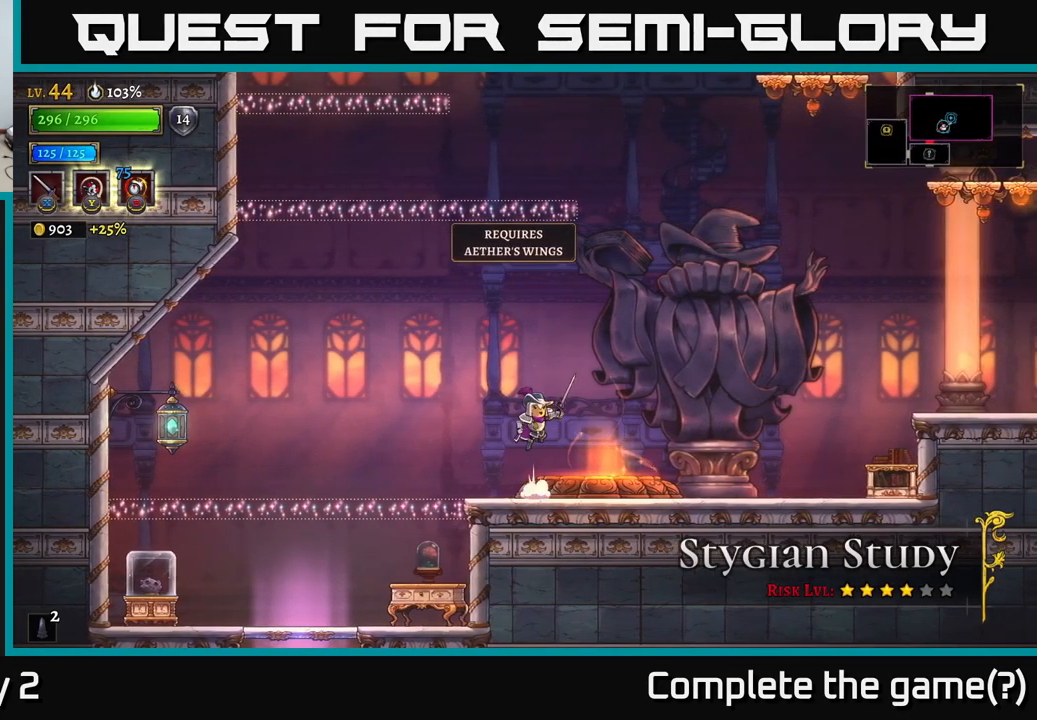
{"buttons": ["A"], "left_stick": "right", "right_stick": "center", "events": [[33, "left_stick", "right"]]}
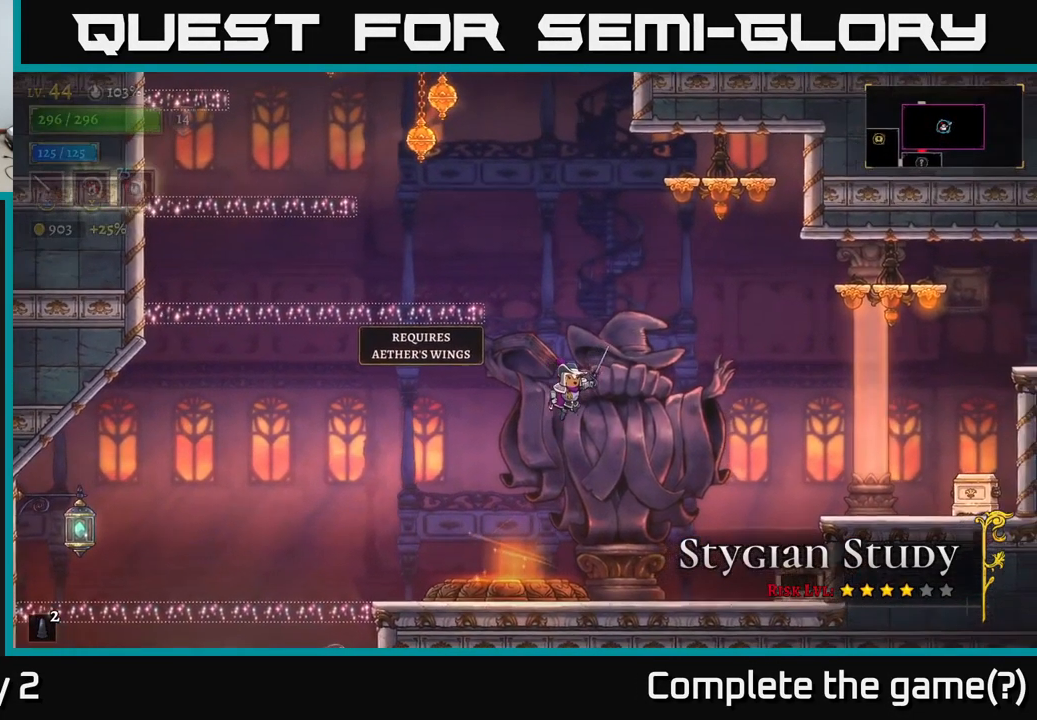
{"buttons": [], "left_stick": "center", "right_stick": "center", "events": [[233, "A", "up"], [233, "left_stick", "center"]]}
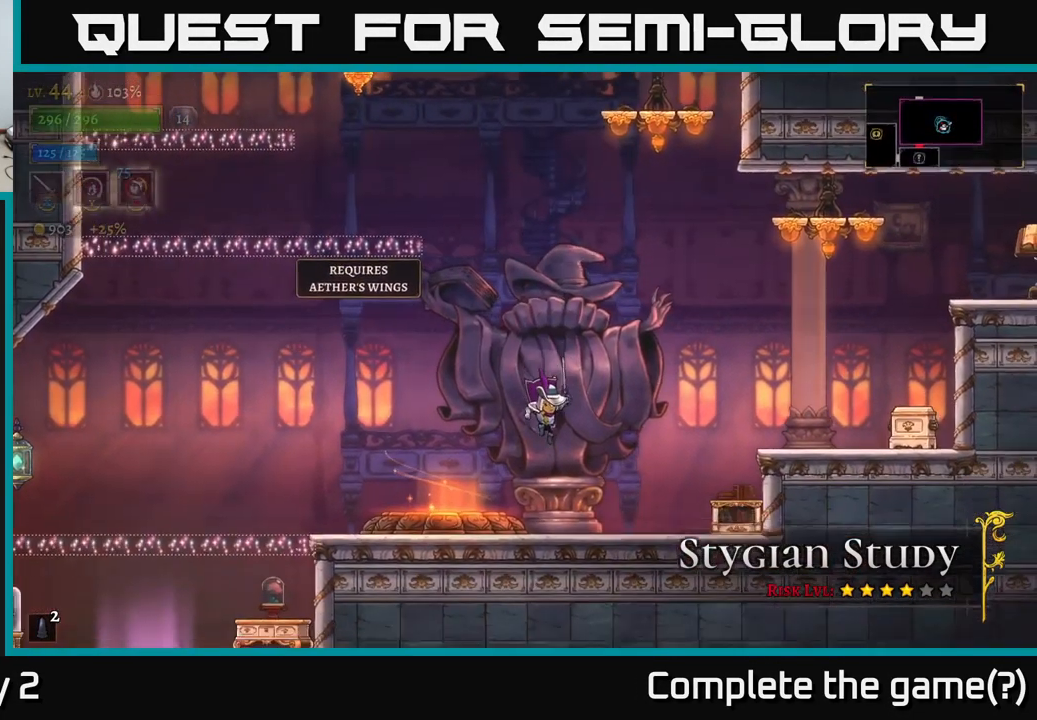
{"buttons": [], "left_stick": "right", "right_stick": "center", "events": [[233, "left_stick", "right"], [283, "A", "down"], [416, "A", "up"]]}
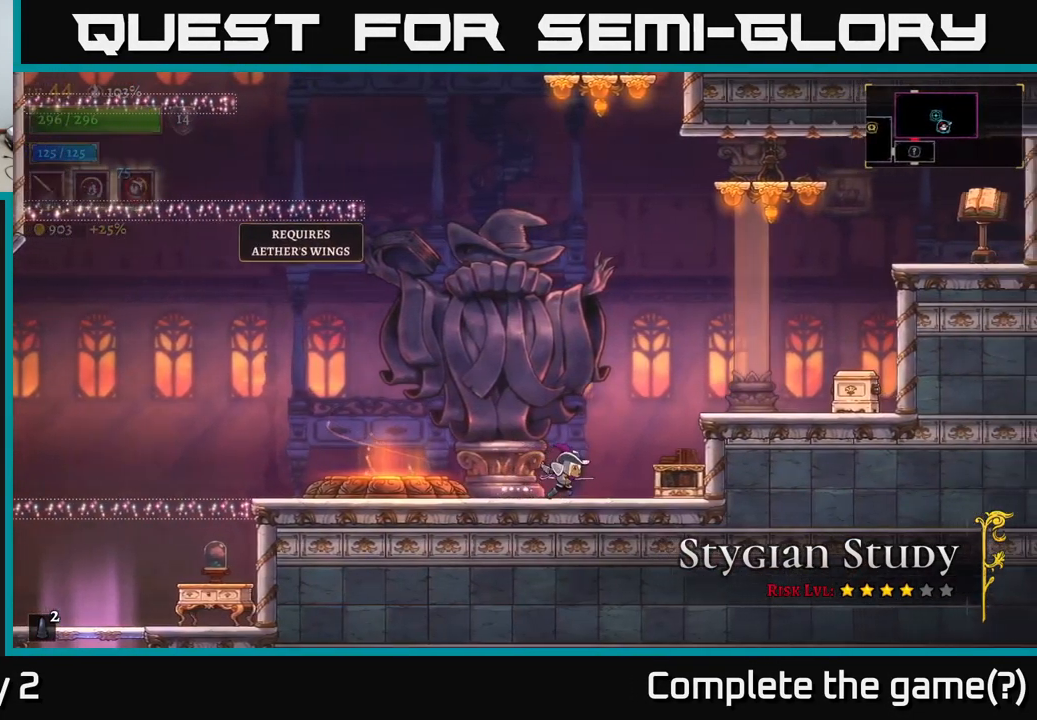
{"buttons": [], "left_stick": "right", "right_stick": "center", "events": [[16, "X", "down"], [183, "X", "up"]]}